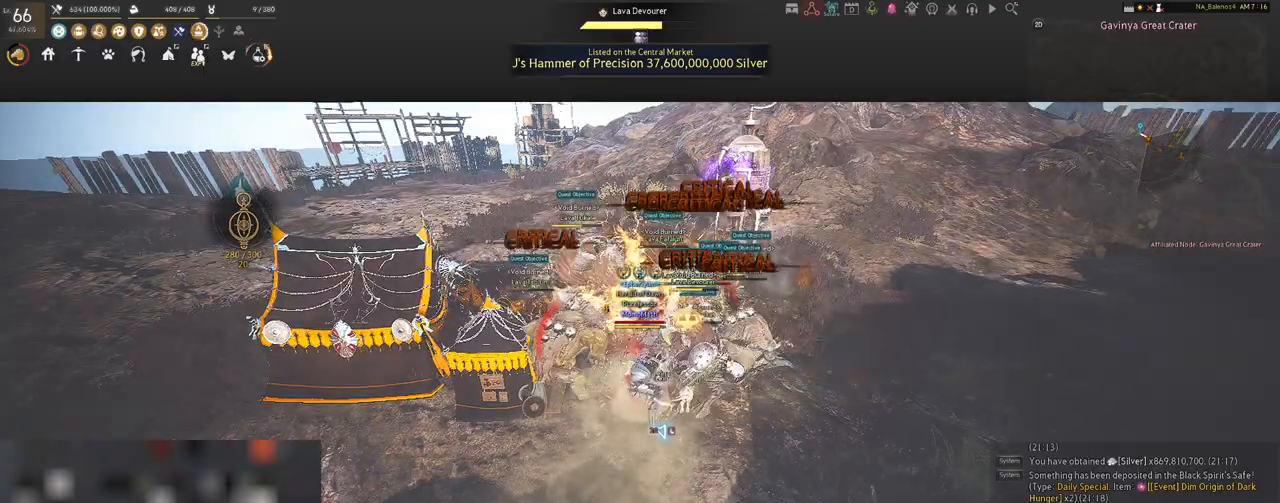
Gameplay with keyboard and mouse; each line is a JSON object with the keys and mouse buttons held at the frame after it. "events" lists presses ("down") and releases ("up") of "a", "c", "d", "e", "f", "q", "s", "shift", "space", "tab", "w", "x", "z", "mouse_left" and "mouse_right" between this image and that frame as [ms after this image, input, new state], when the widget could be followed in between. "mouse_left", "mouse_right" = the "left", "right" buttons of the "mouse" list. No other keys are recorded. Mouse movement is not recorded.
{"keys": ["s", "shift"], "mouse": ["right"], "events": [[83, "s", "down"], [183, "shift", "down"], [333, "mouse_right", "down"]]}
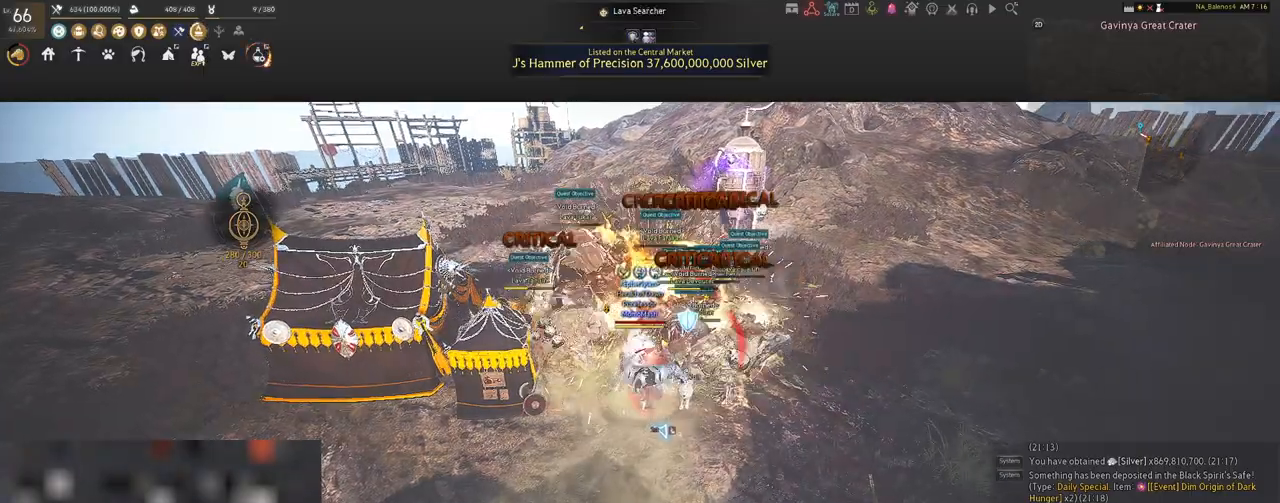
{"keys": [], "mouse": ["right"], "events": [[300, "shift", "up"], [317, "s", "up"]]}
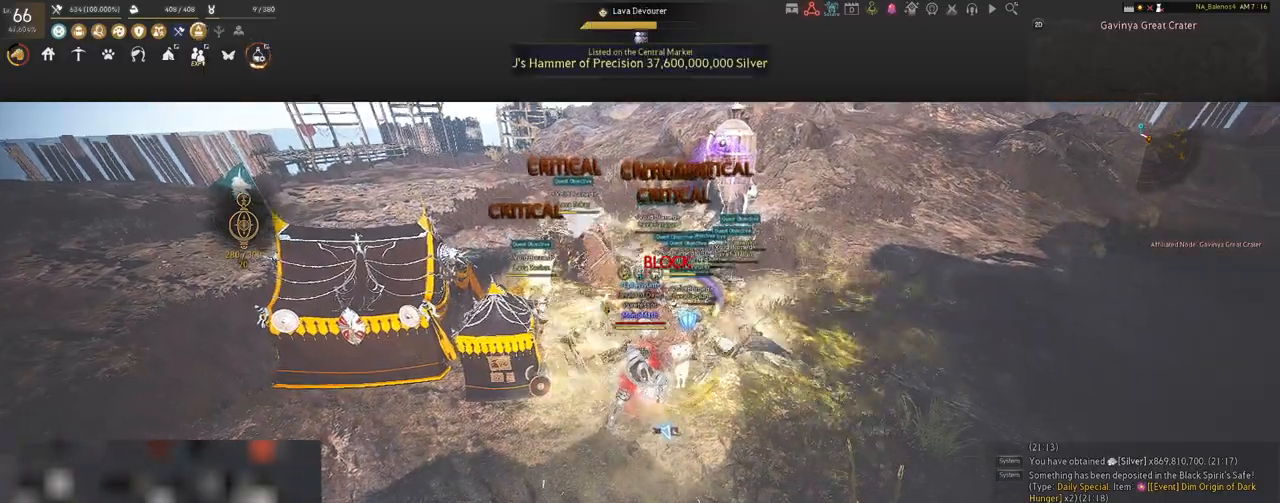
{"keys": [], "mouse": ["right"], "events": []}
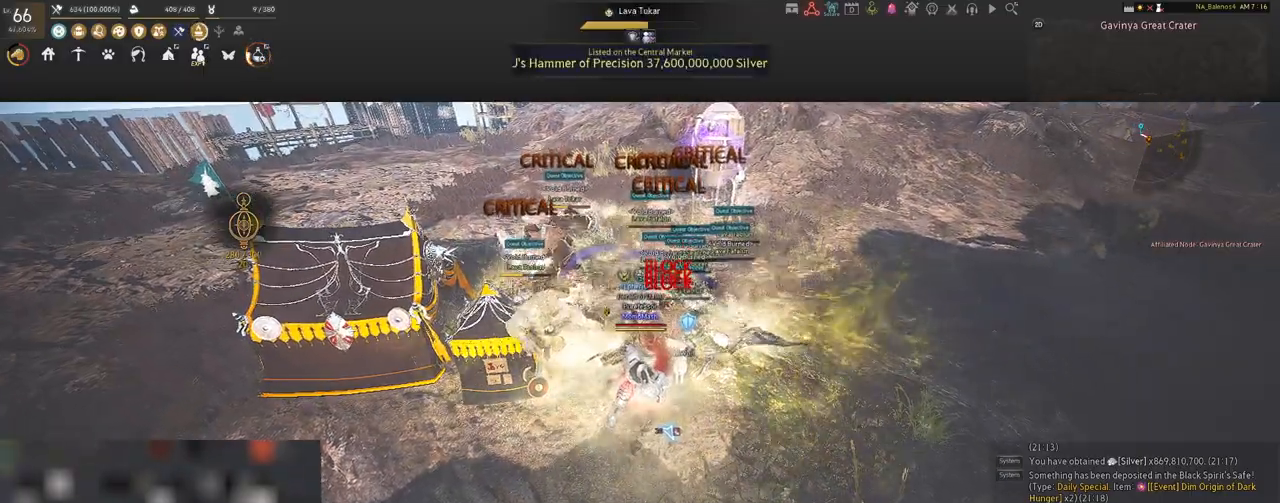
{"keys": ["shift"], "mouse": [], "events": [[300, "mouse_right", "up"], [367, "mouse_left", "down"], [383, "shift", "down"], [483, "mouse_left", "up"]]}
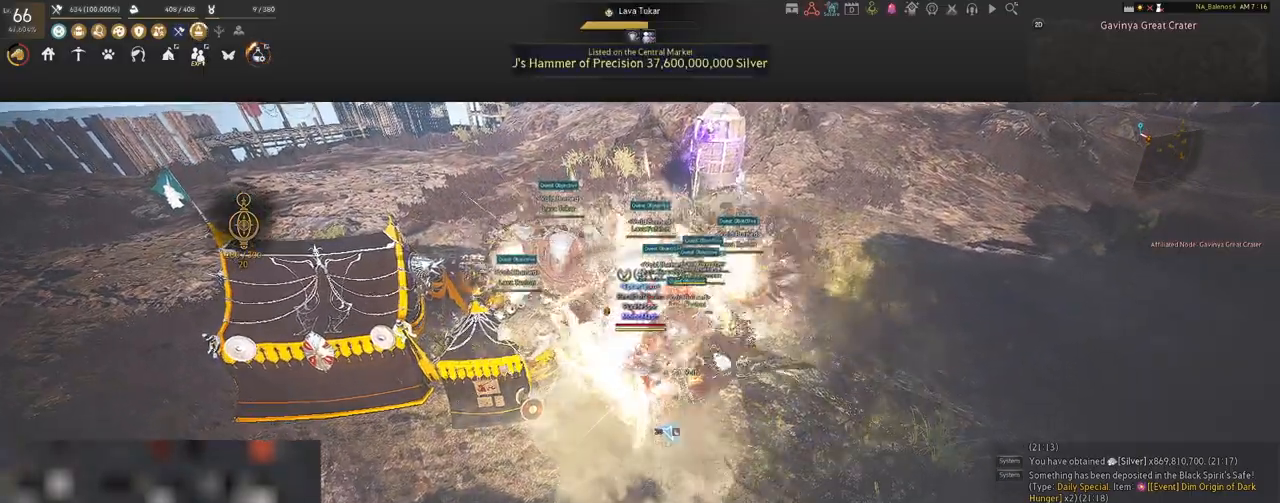
{"keys": ["shift"], "mouse": [], "events": [[100, "mouse_right", "down"], [233, "mouse_right", "up"]]}
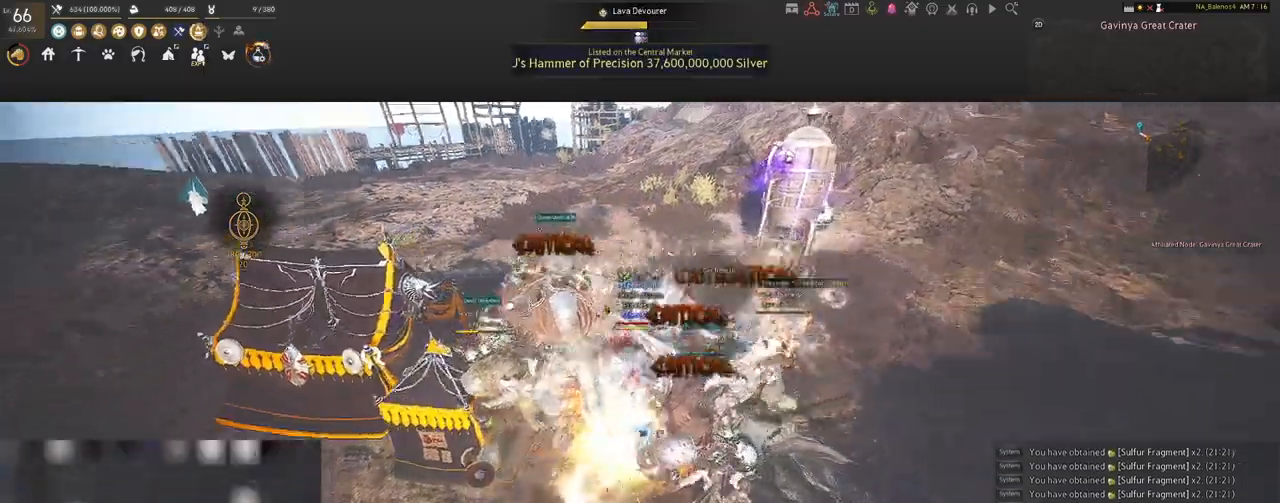
{"keys": ["a", "shift"], "mouse": [], "events": [[233, "shift", "up"], [417, "a", "down"], [450, "shift", "down"]]}
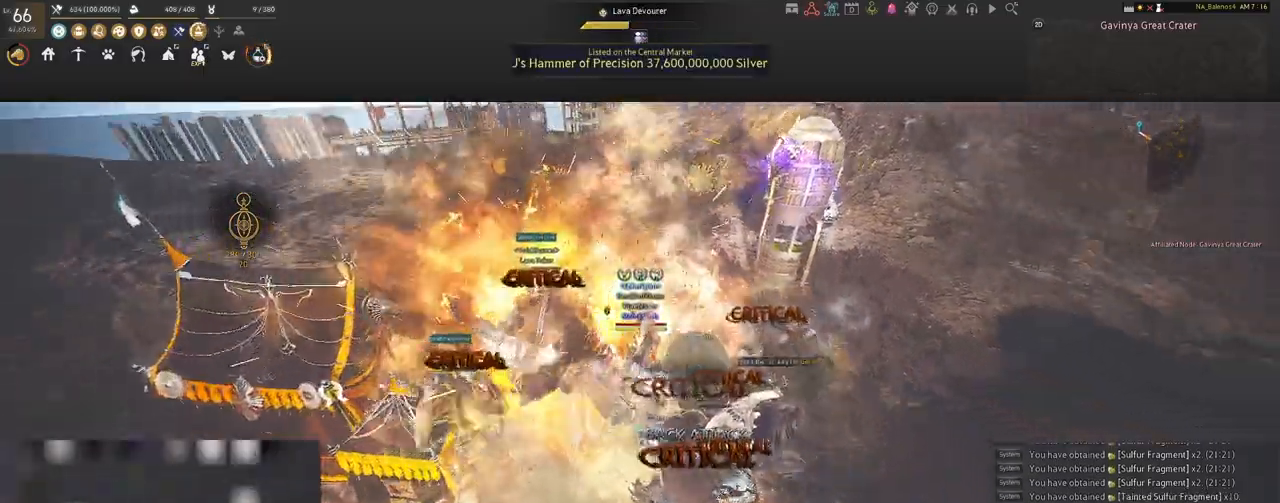
{"keys": [], "mouse": ["left"], "events": [[217, "s", "down"], [217, "shift", "up"], [233, "a", "up"], [233, "s", "up"], [350, "mouse_left", "down"]]}
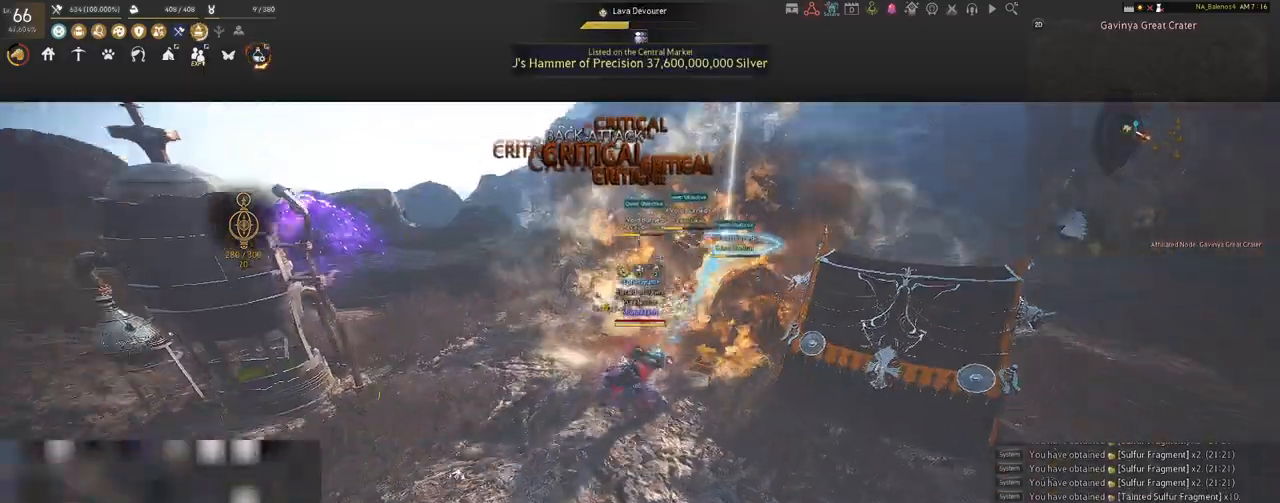
{"keys": [], "mouse": ["left"], "events": []}
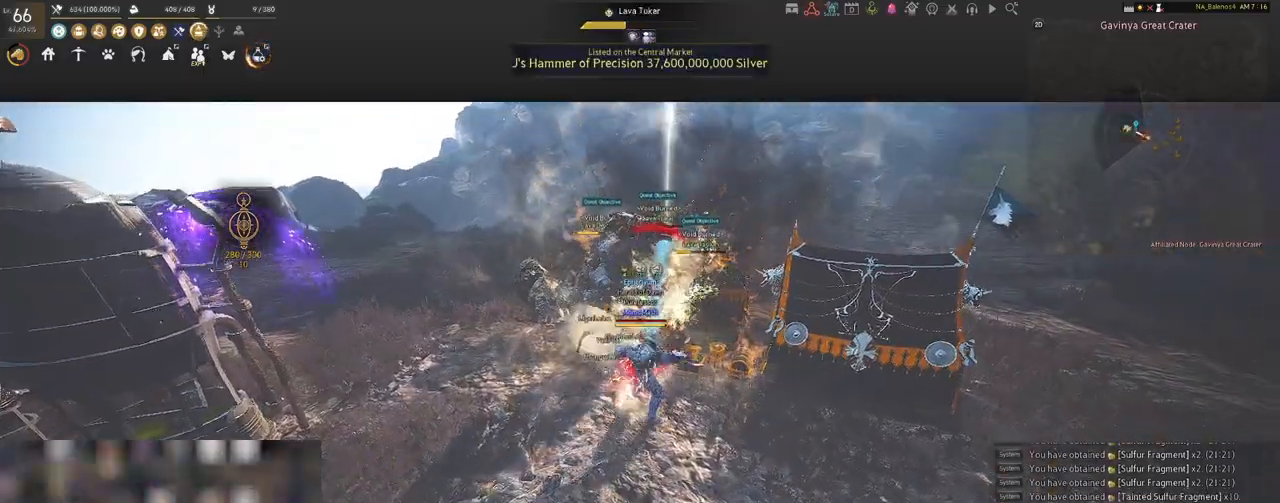
{"keys": [], "mouse": ["left"], "events": []}
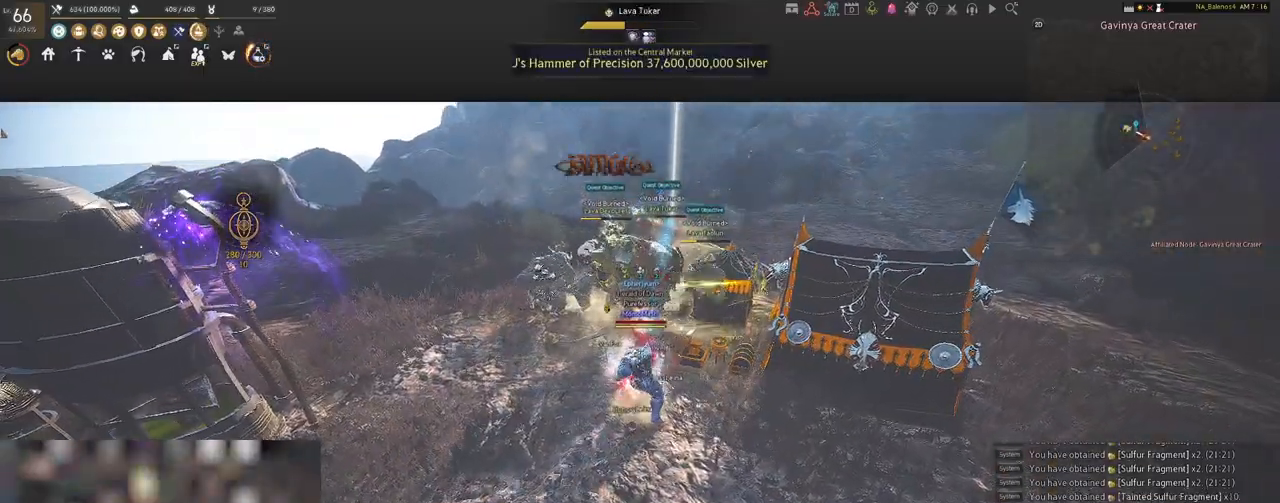
{"keys": [], "mouse": ["left"], "events": []}
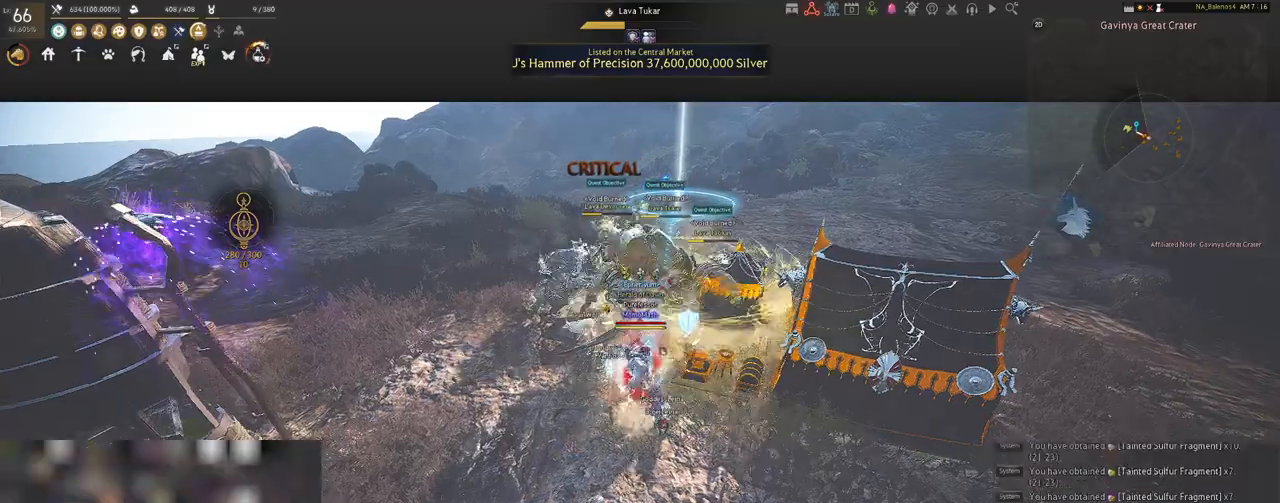
{"keys": [], "mouse": ["left"], "events": []}
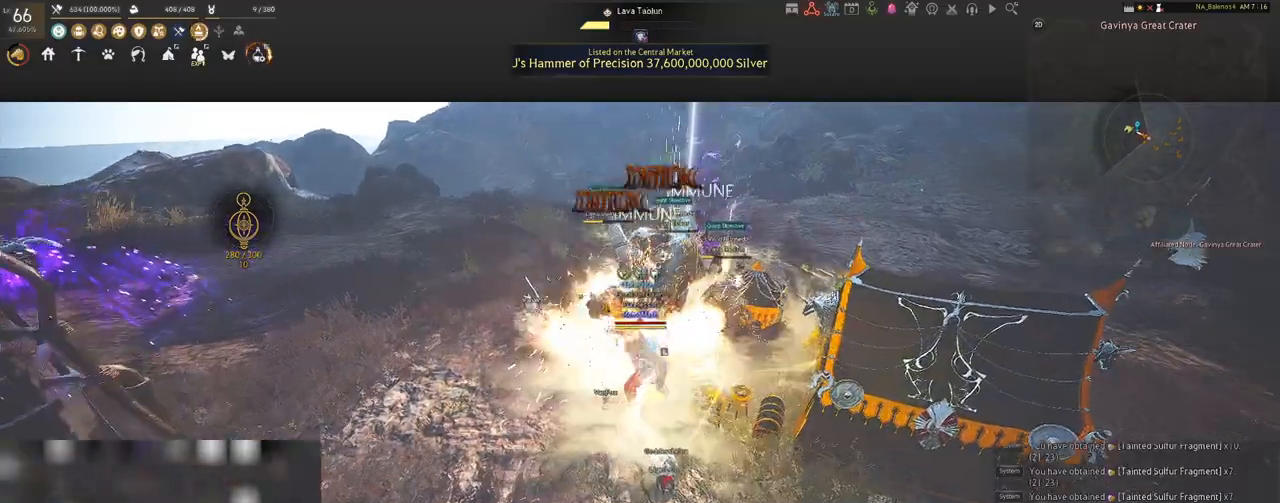
{"keys": ["s"], "mouse": [], "events": [[217, "s", "down"], [283, "mouse_left", "up"], [367, "q", "down"], [400, "q", "up"]]}
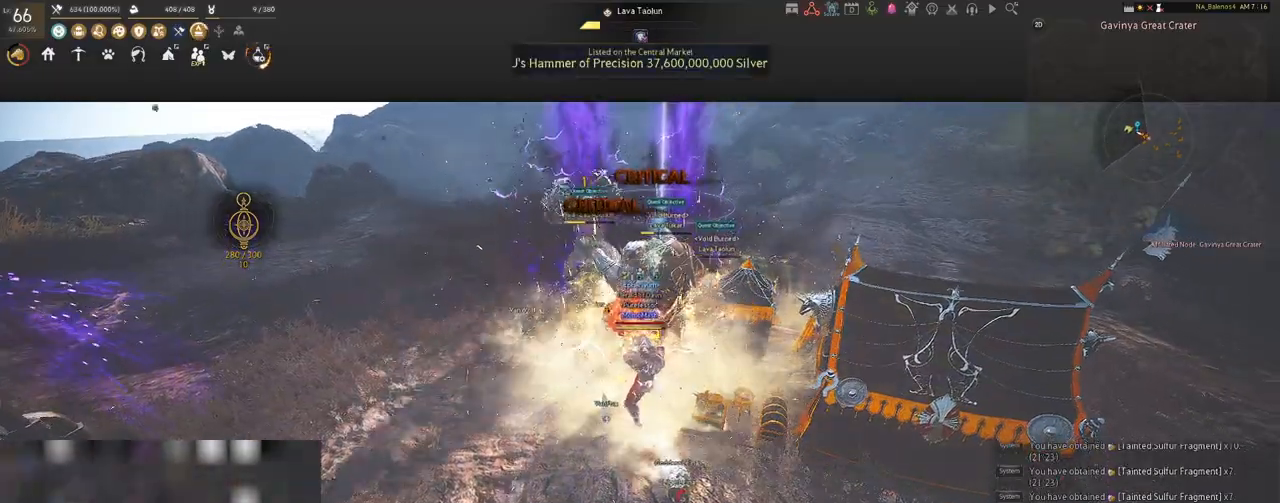
{"keys": ["q"], "mouse": [], "events": [[17, "q", "down"], [50, "q", "up"], [183, "q", "down"], [217, "q", "up"], [350, "q", "down"], [383, "q", "up"], [483, "q", "down"], [500, "s", "up"]]}
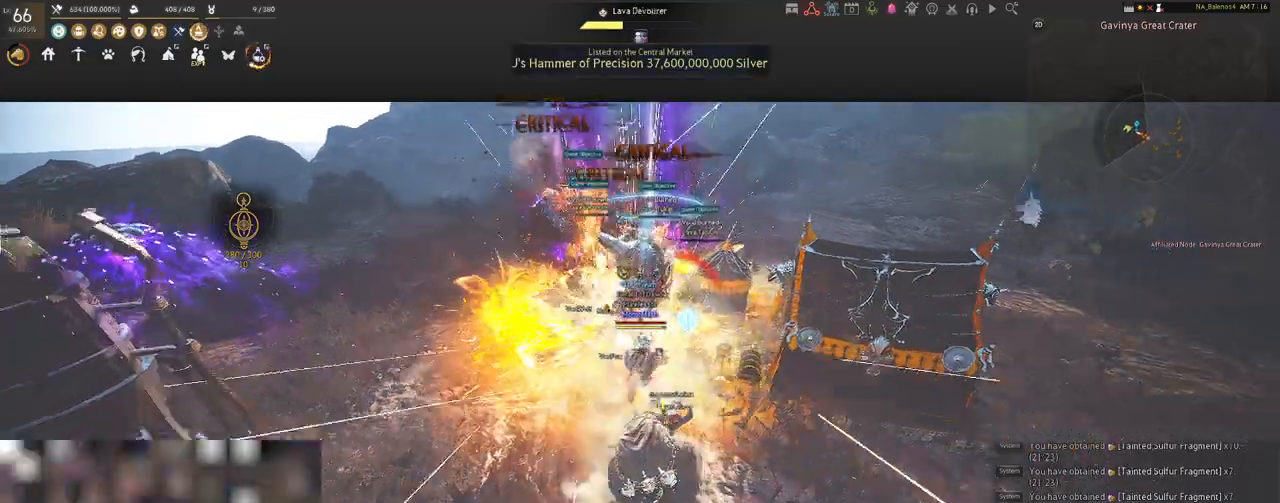
{"keys": ["f", "shift"], "mouse": [], "events": [[17, "q", "up"], [100, "mouse_left", "down"], [233, "mouse_left", "up"], [283, "shift", "down"], [383, "f", "down"]]}
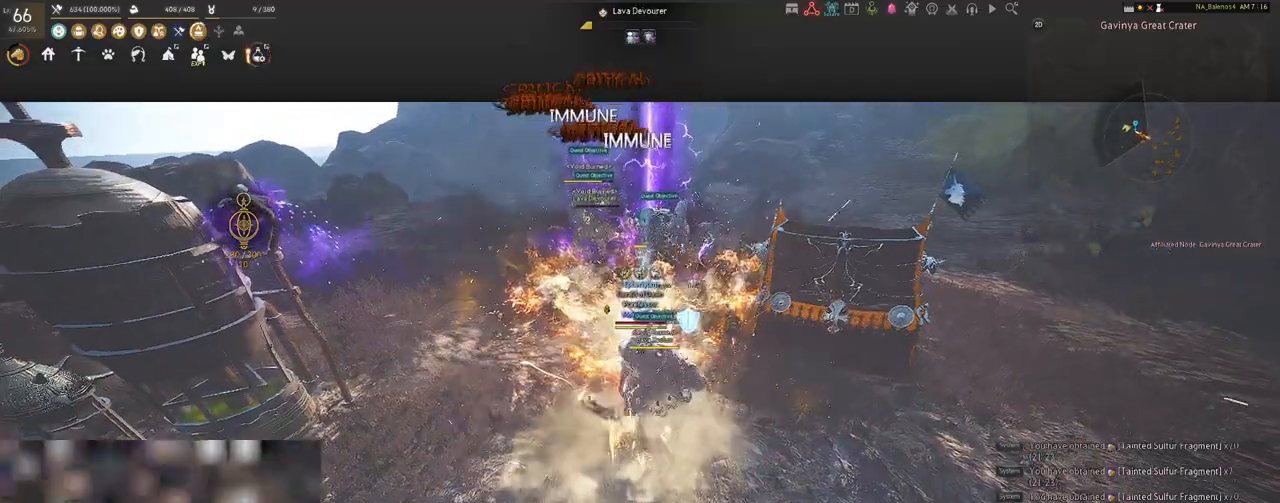
{"keys": ["shift"], "mouse": [], "events": [[17, "f", "up"]]}
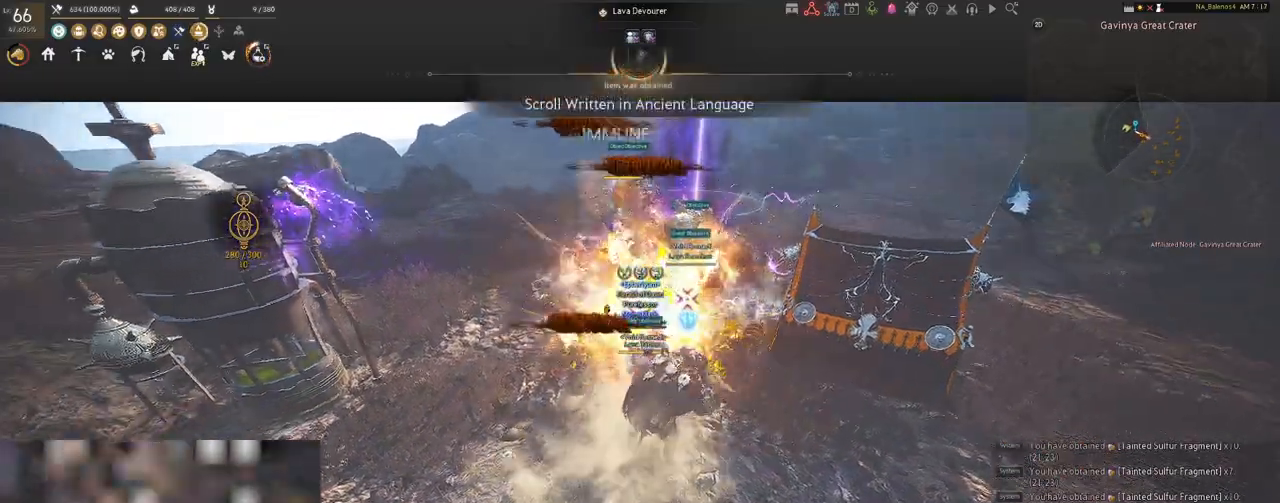
{"keys": ["shift"], "mouse": [], "events": [[100, "mouse_left", "down"], [217, "mouse_left", "up"], [300, "mouse_left", "down"], [417, "mouse_left", "up"]]}
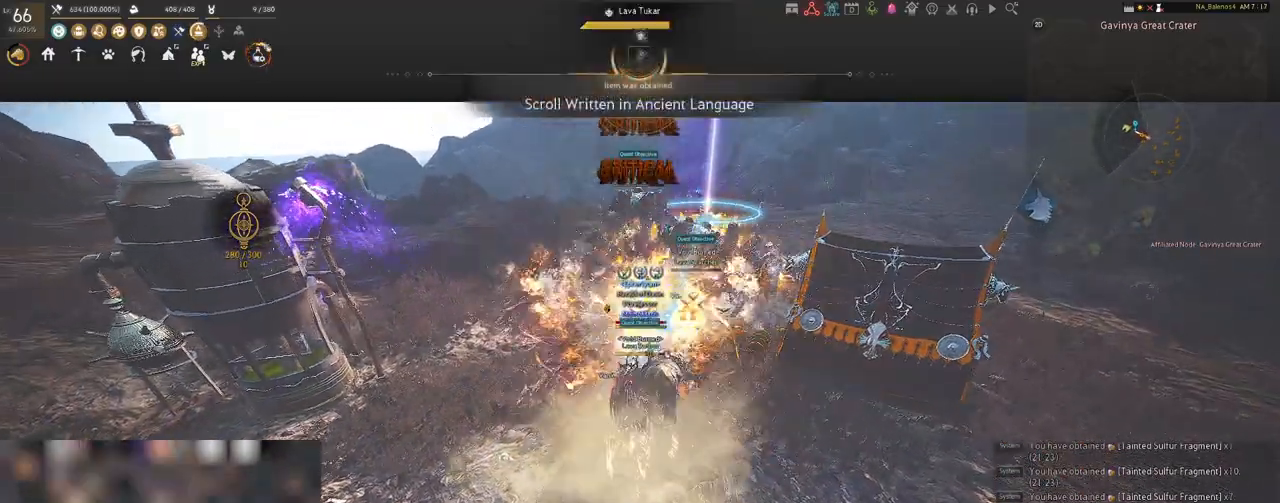
{"keys": ["shift"], "mouse": [], "events": []}
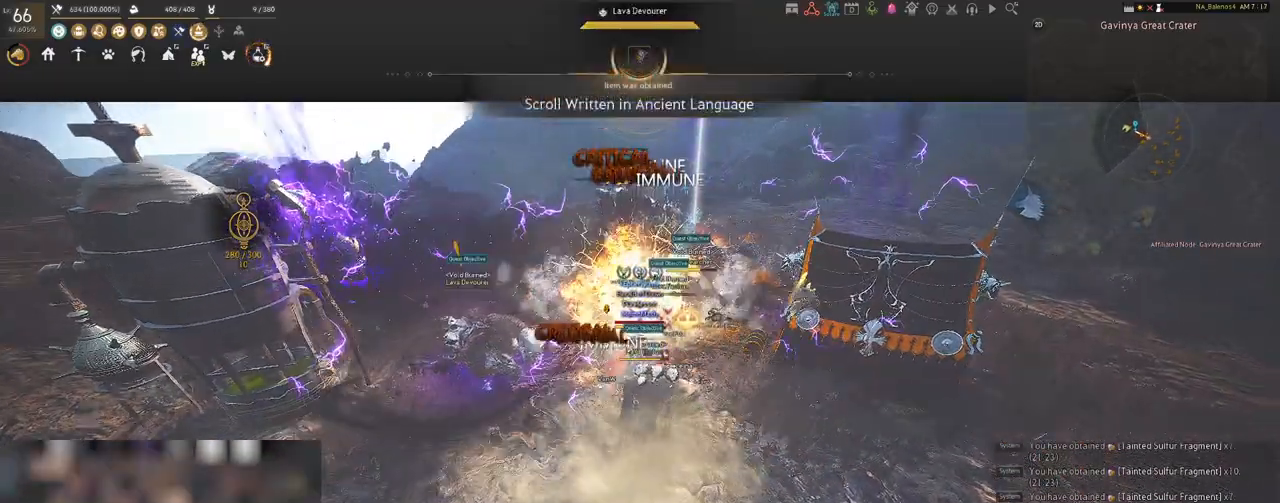
{"keys": [], "mouse": [], "events": [[350, "shift", "up"]]}
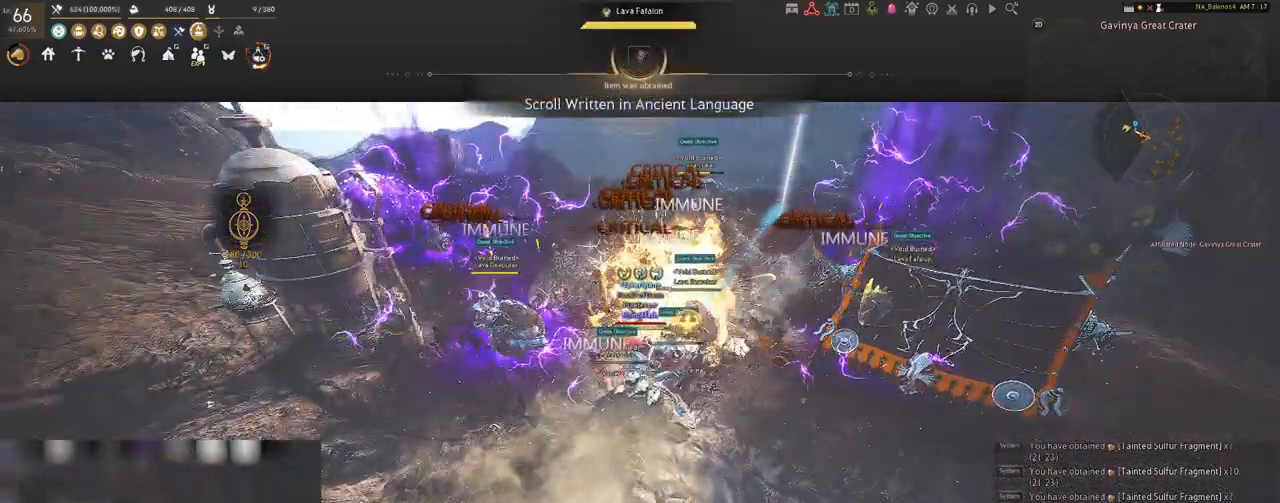
{"keys": [], "mouse": [], "events": []}
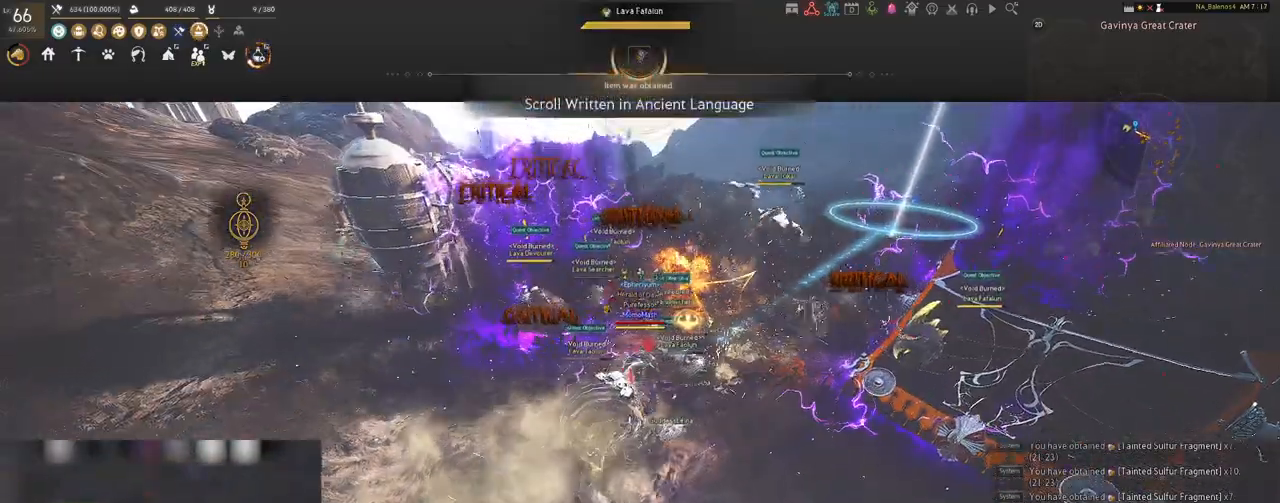
{"keys": ["s", "shift"], "mouse": ["right"], "events": [[17, "s", "down"], [117, "shift", "down"], [217, "mouse_right", "down"]]}
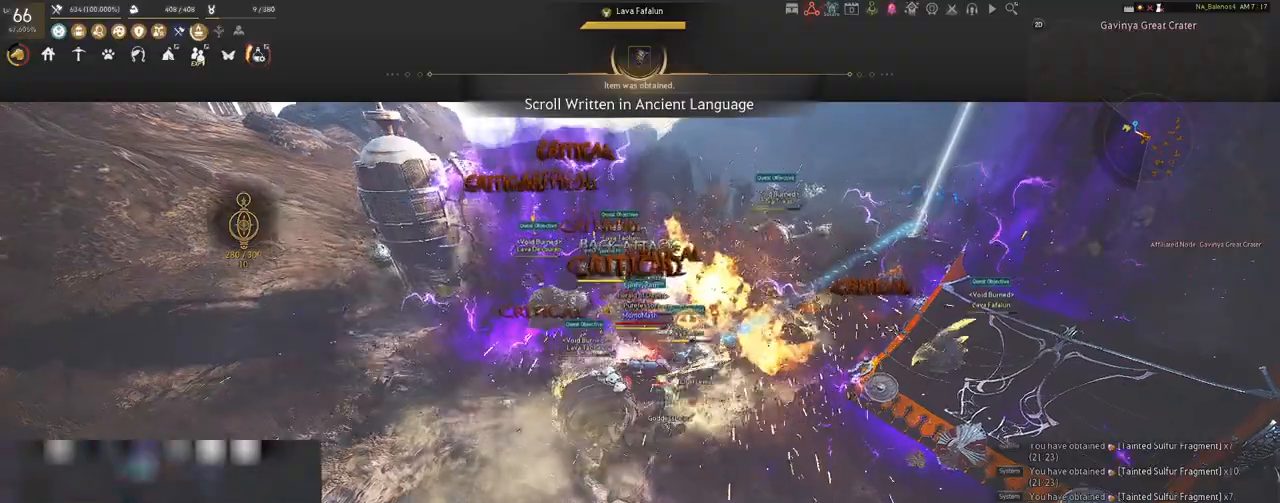
{"keys": [], "mouse": ["right"], "events": [[50, "shift", "up"], [433, "s", "up"]]}
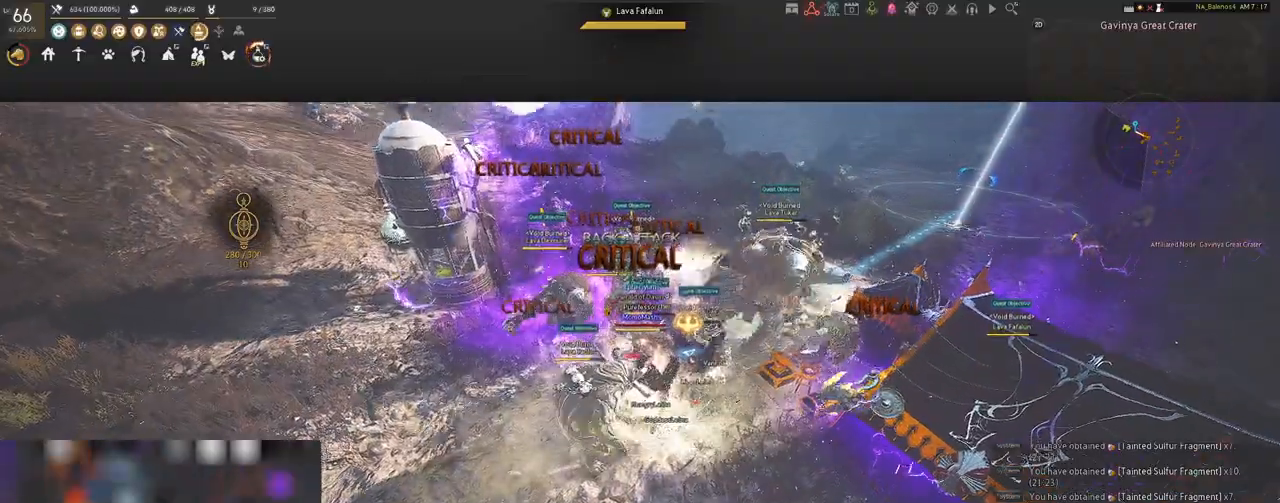
{"keys": [], "mouse": ["right"], "events": []}
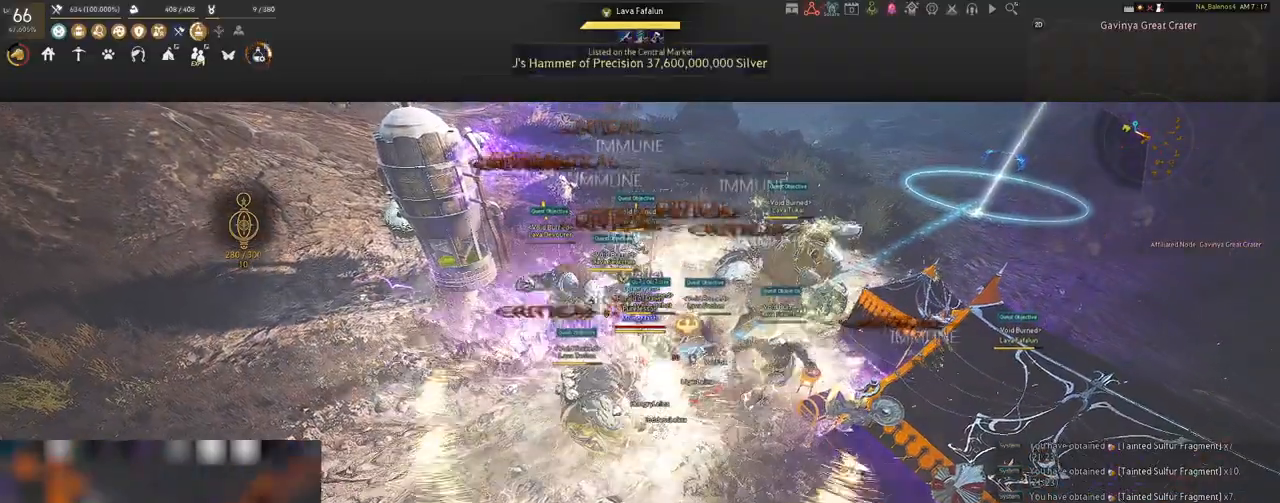
{"keys": [], "mouse": ["right"], "events": []}
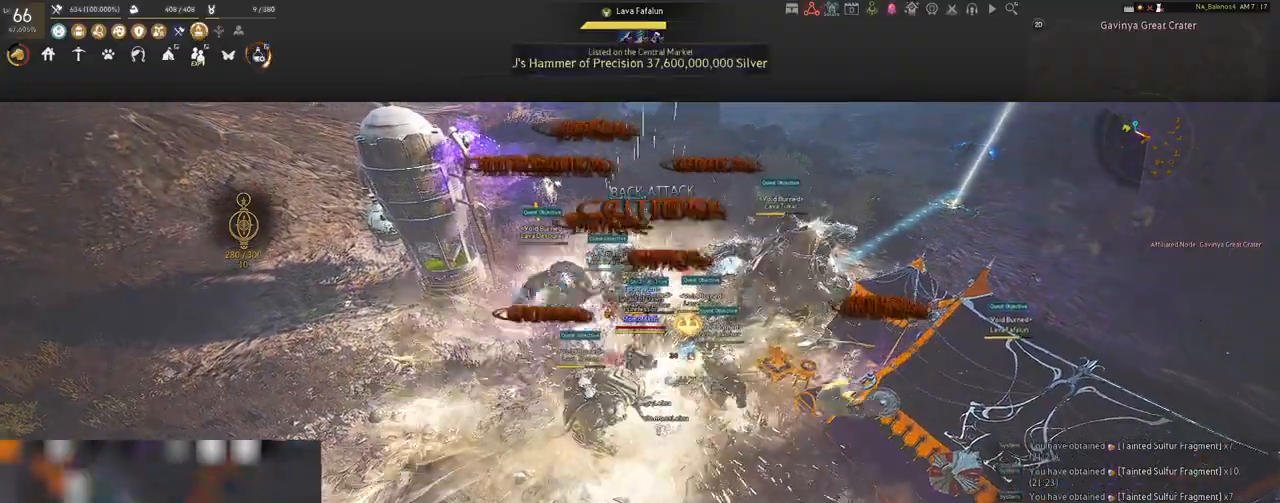
{"keys": ["d", "shift"], "mouse": [], "events": [[333, "mouse_right", "up"], [417, "d", "down"], [450, "shift", "down"]]}
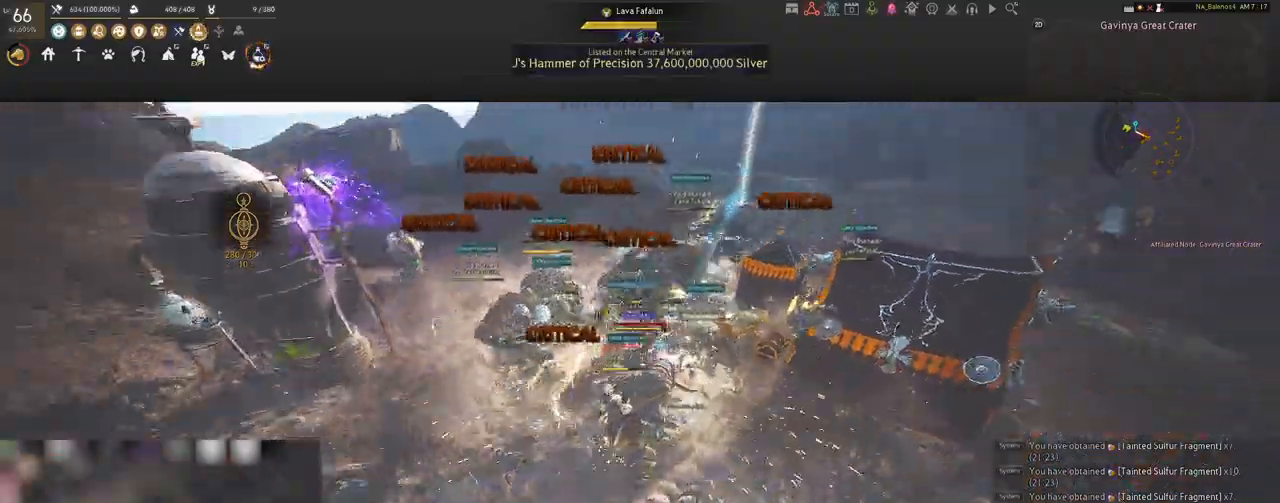
{"keys": ["d", "shift"], "mouse": [], "events": []}
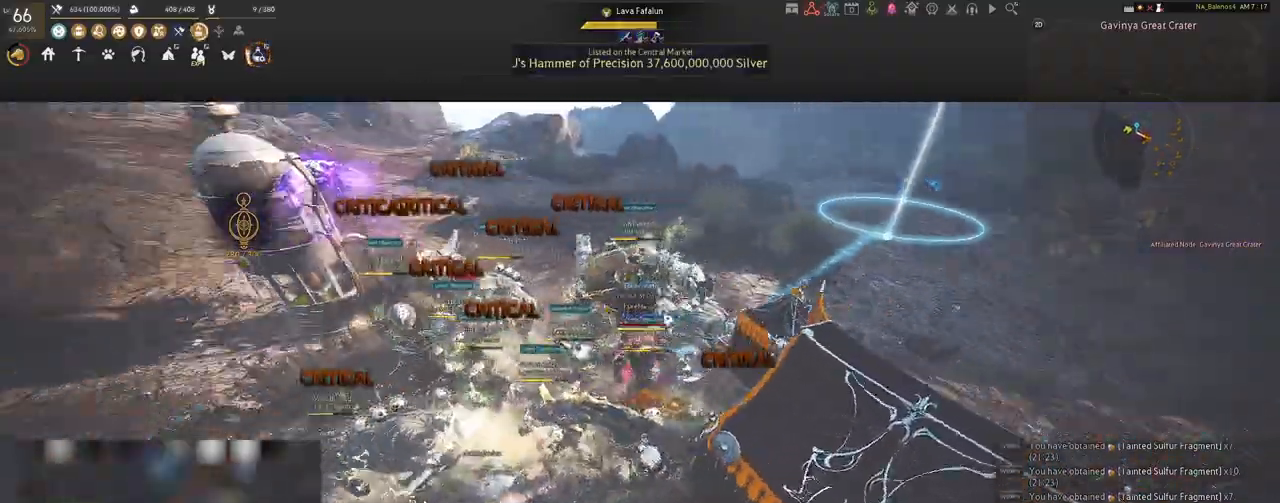
{"keys": [], "mouse": ["left"], "events": [[300, "shift", "up"], [333, "d", "up"], [383, "mouse_left", "down"]]}
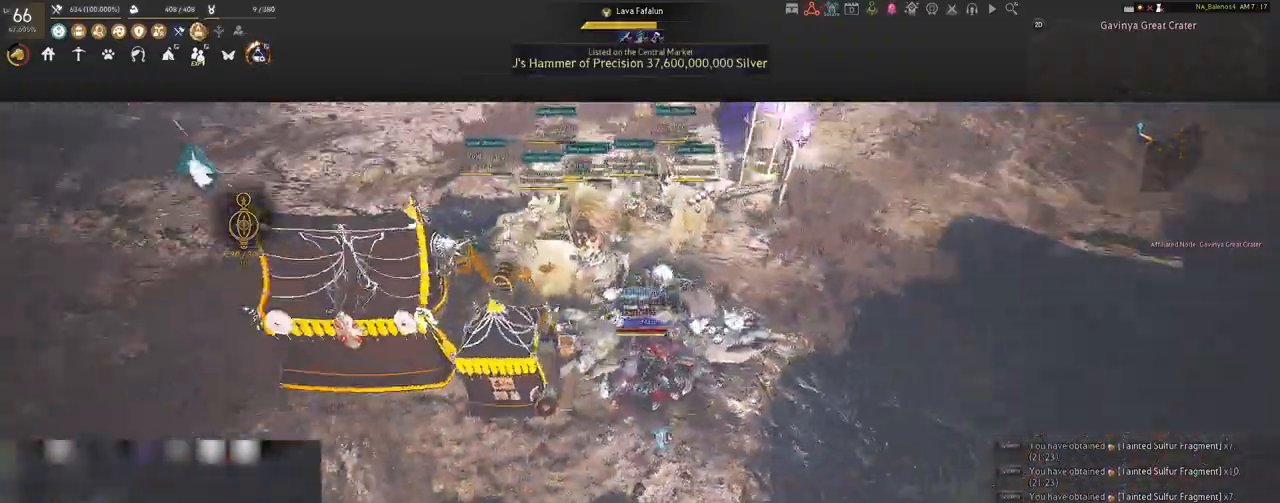
{"keys": [], "mouse": ["left"], "events": []}
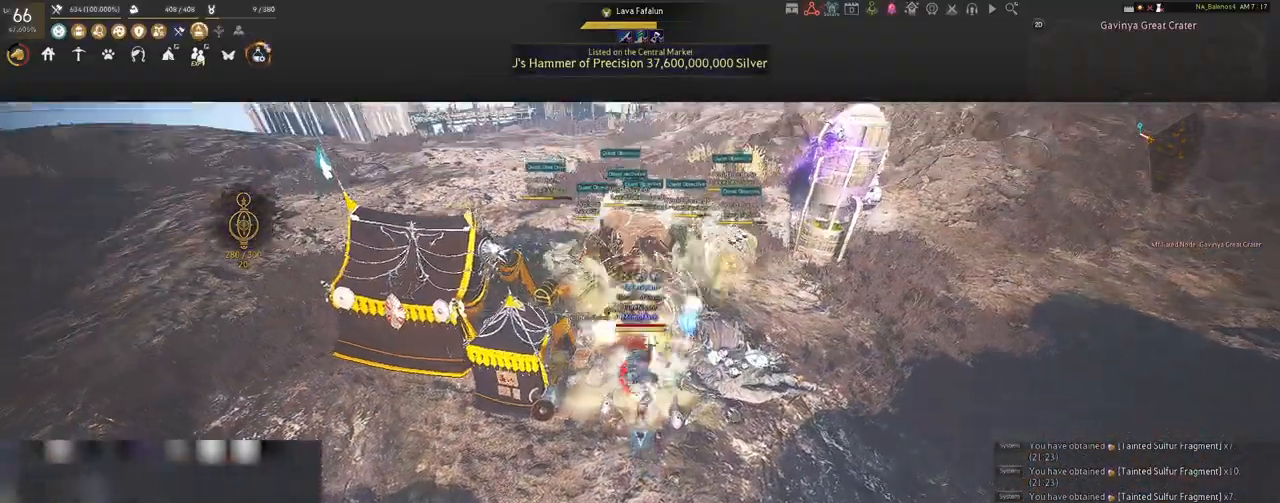
{"keys": [], "mouse": ["left"], "events": []}
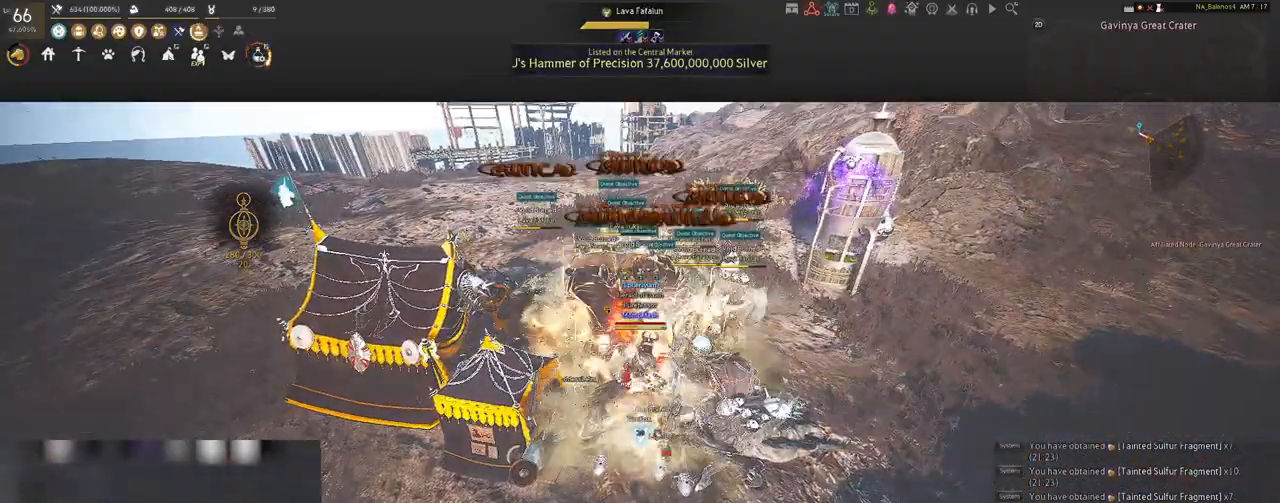
{"keys": ["q", "s"], "mouse": [], "events": [[200, "s", "down"], [217, "mouse_left", "up"], [333, "q", "down"], [367, "q", "up"], [483, "q", "down"]]}